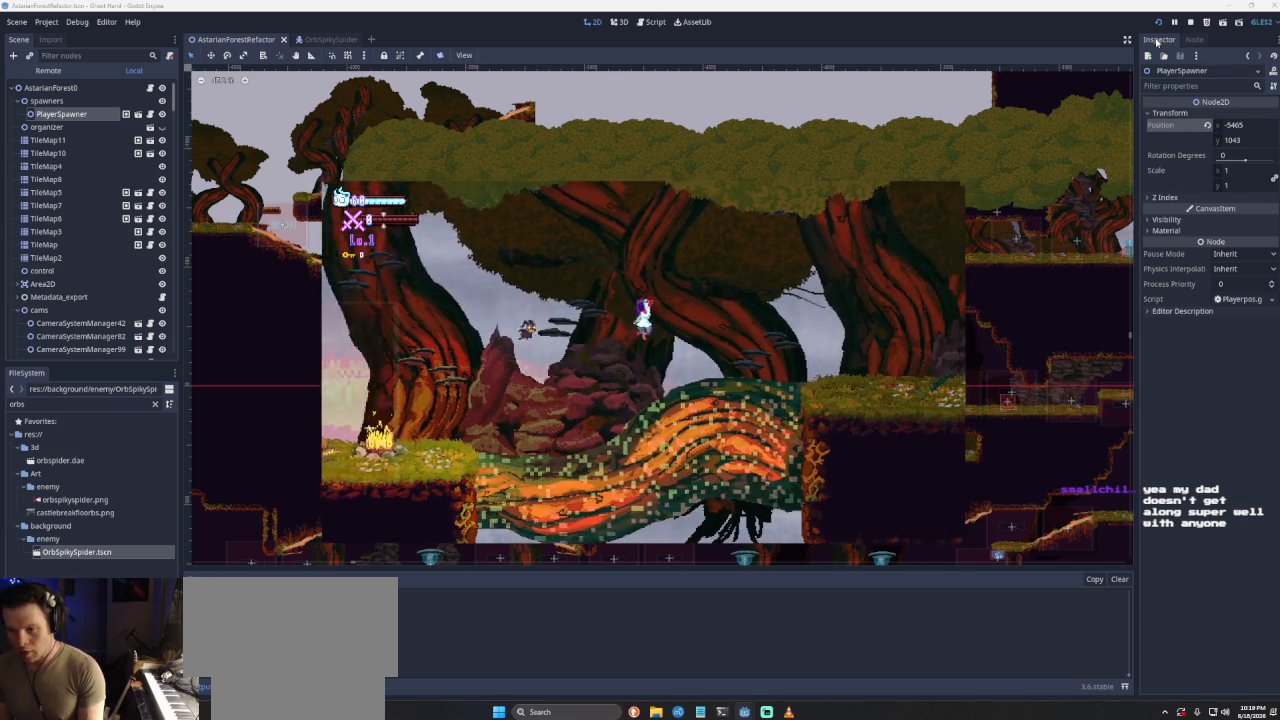
Gameplay with a controller (PlayStation layout); each line is a JSON object with the inputs held at the frame after it. "events" lists button and stick changes between this image and that frame as [ms after this image, input, new state], when the widget could be followed in between.
{"buttons": ["CROSS"], "left_stick": "right", "right_stick": "center", "events": [[33, "CROSS", "up"], [467, "CROSS", "down"]]}
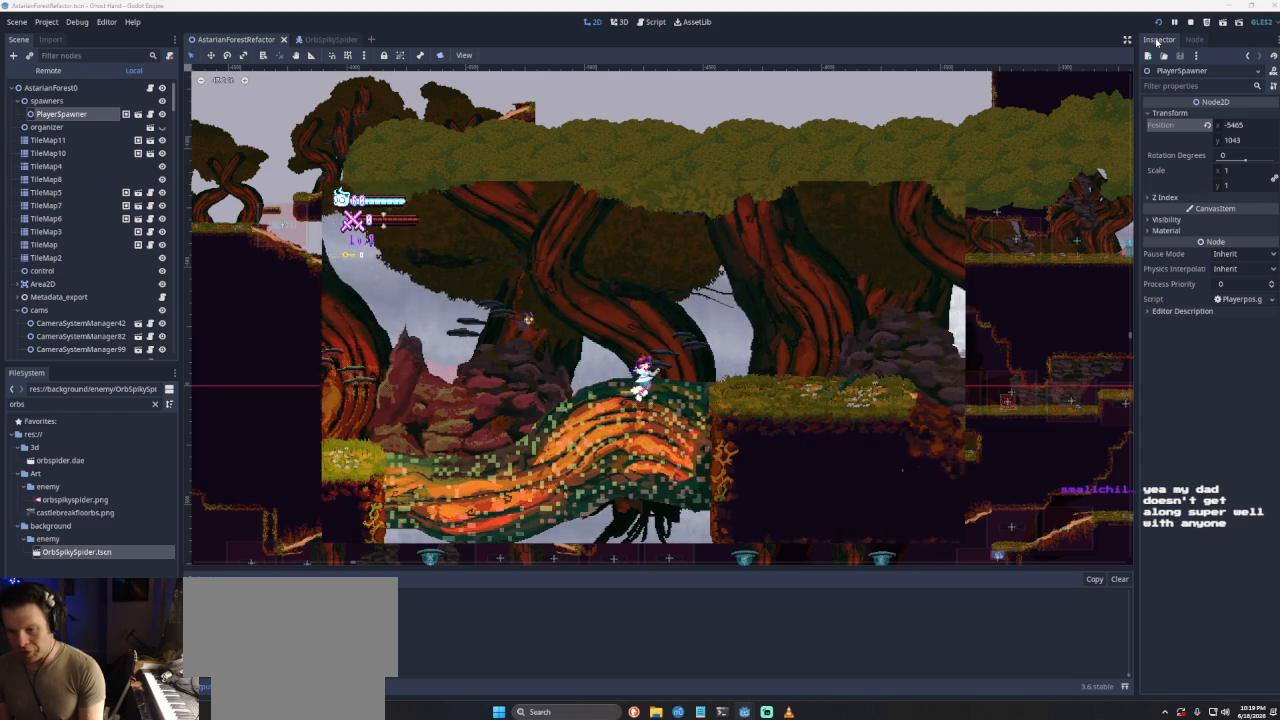
{"buttons": [], "left_stick": "right", "right_stick": "center", "events": [[233, "CROSS", "up"], [367, "left_stick", "center"], [500, "left_stick", "right"]]}
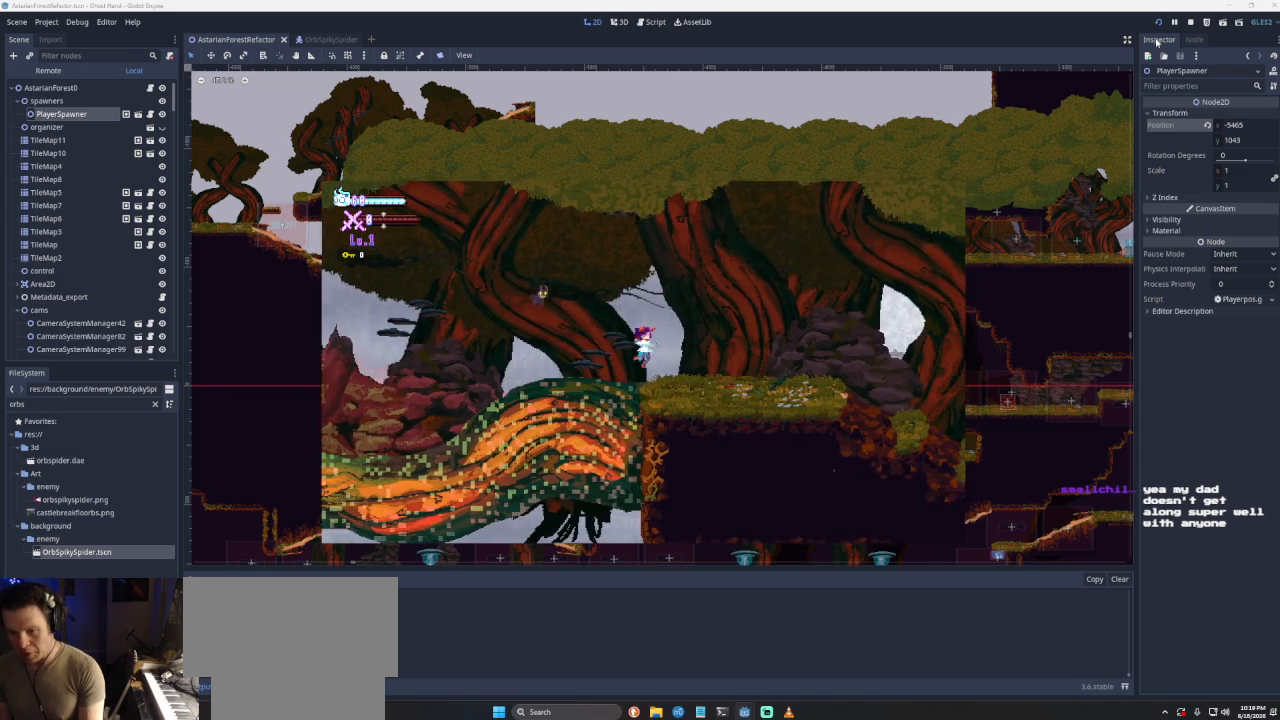
{"buttons": ["CROSS"], "left_stick": "right", "right_stick": "center", "events": [[500, "CROSS", "down"]]}
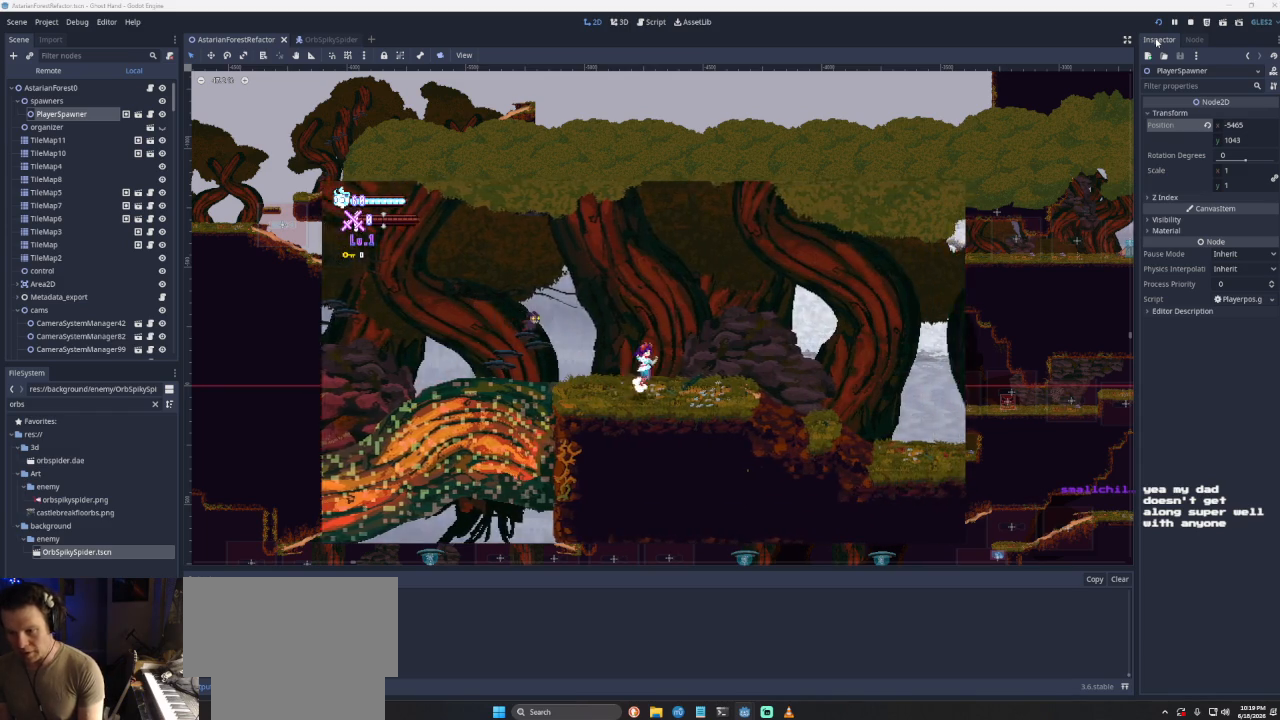
{"buttons": [], "left_stick": "right", "right_stick": "center", "events": [[433, "CROSS", "up"]]}
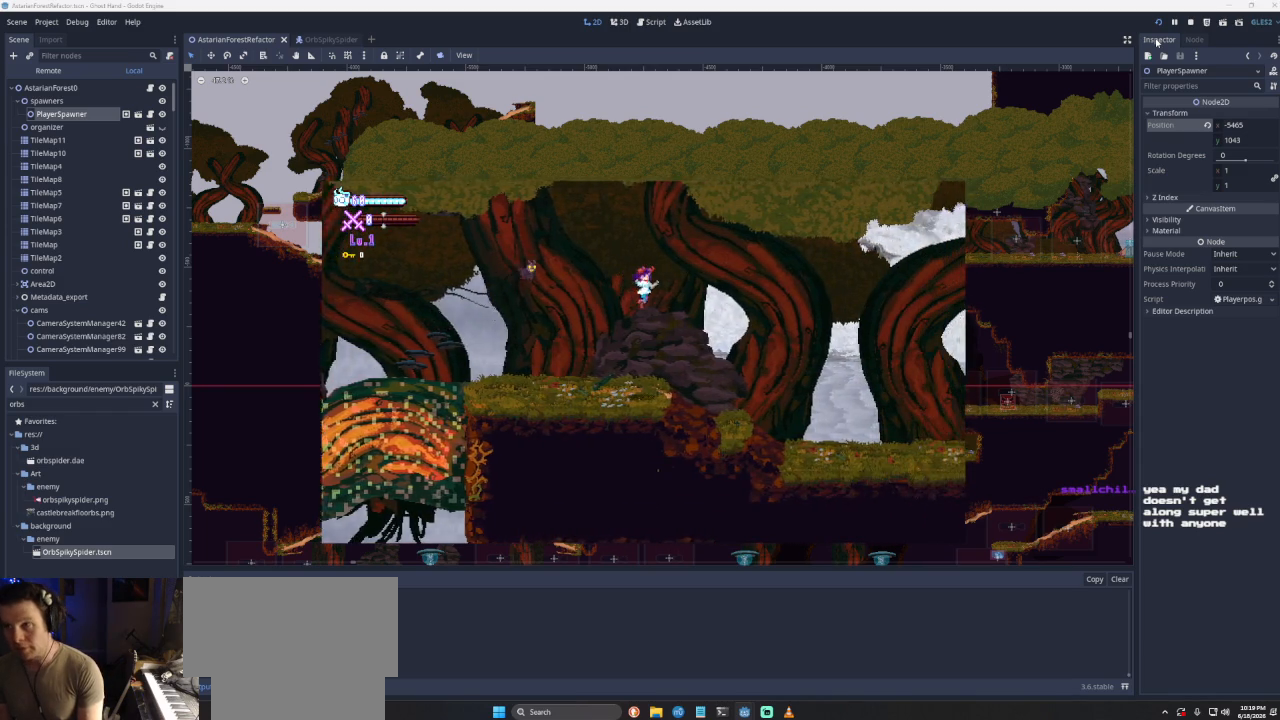
{"buttons": [], "left_stick": "right", "right_stick": "center", "events": []}
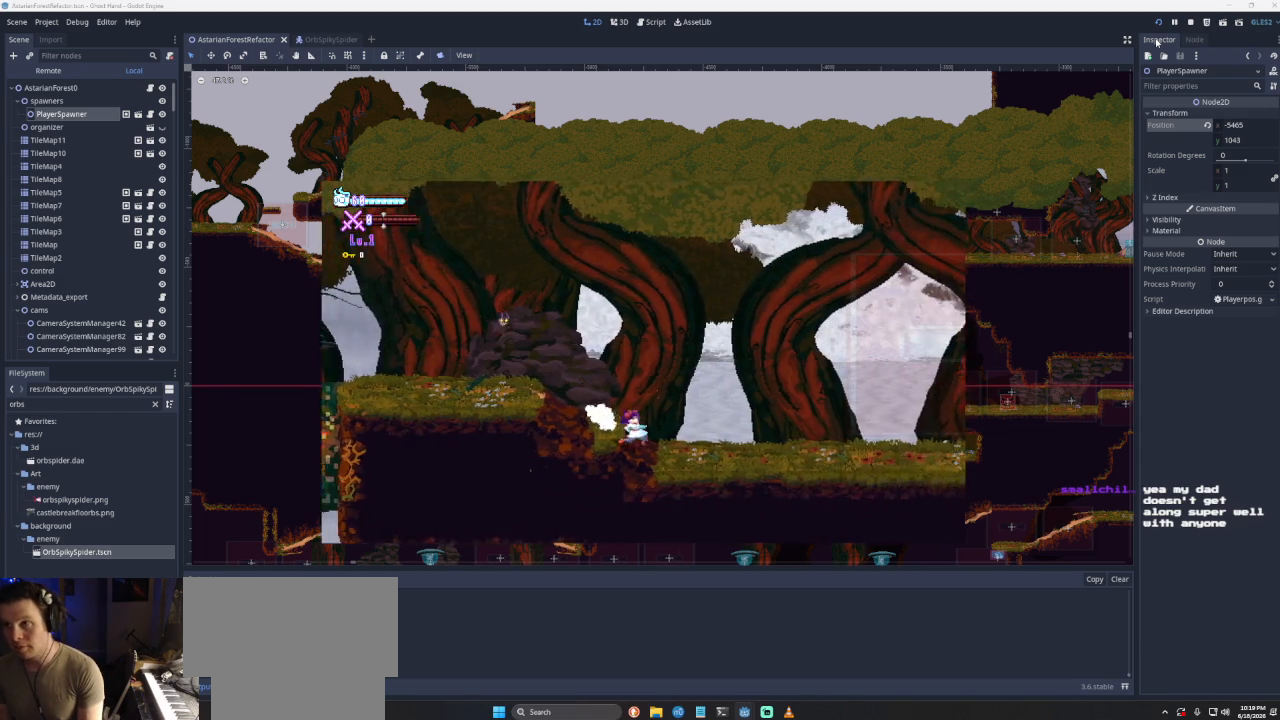
{"buttons": [], "left_stick": "right", "right_stick": "center", "events": []}
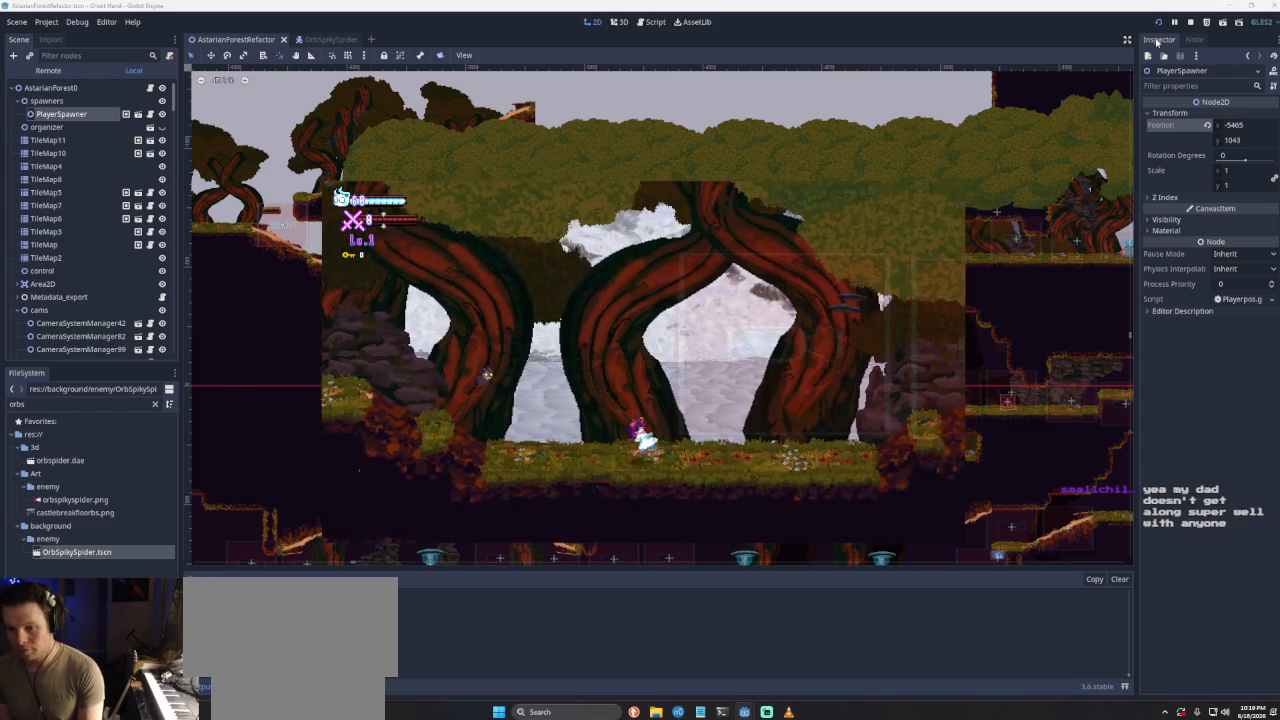
{"buttons": [], "left_stick": "right", "right_stick": "center", "events": []}
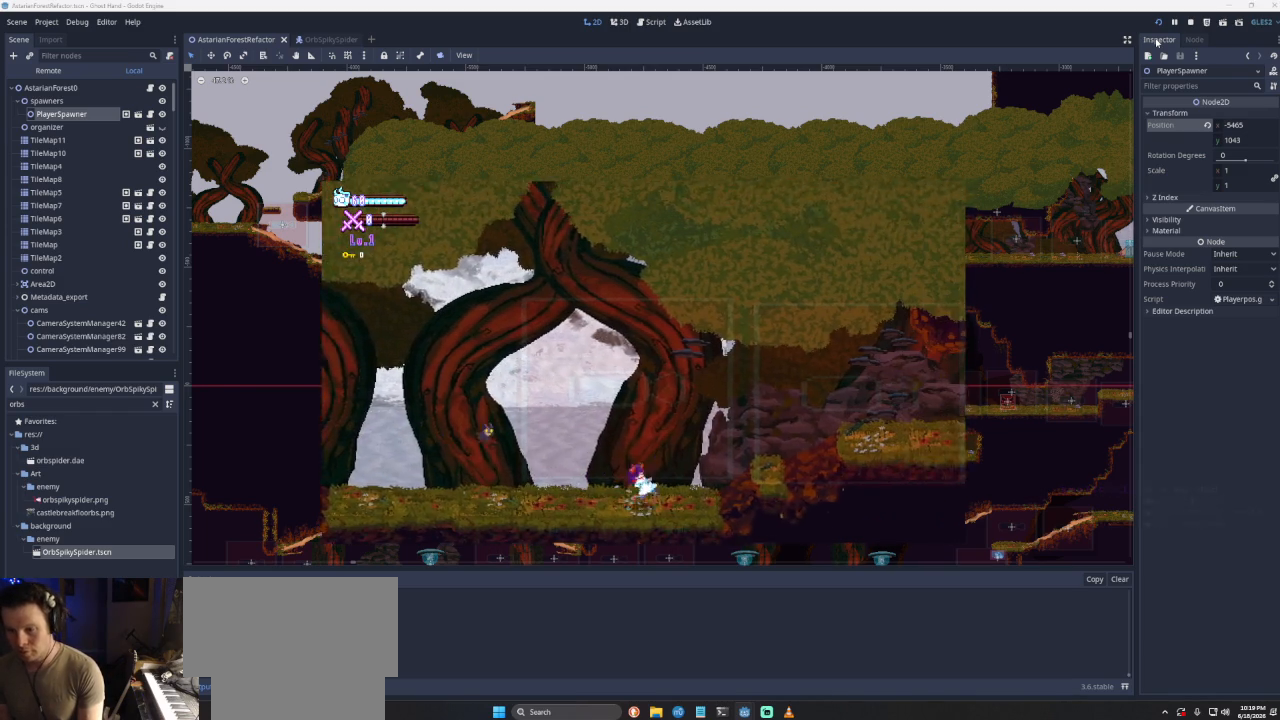
{"buttons": ["CROSS"], "left_stick": "right", "right_stick": "center", "events": [[33, "CROSS", "down"], [367, "CROSS", "up"], [433, "CROSS", "down"]]}
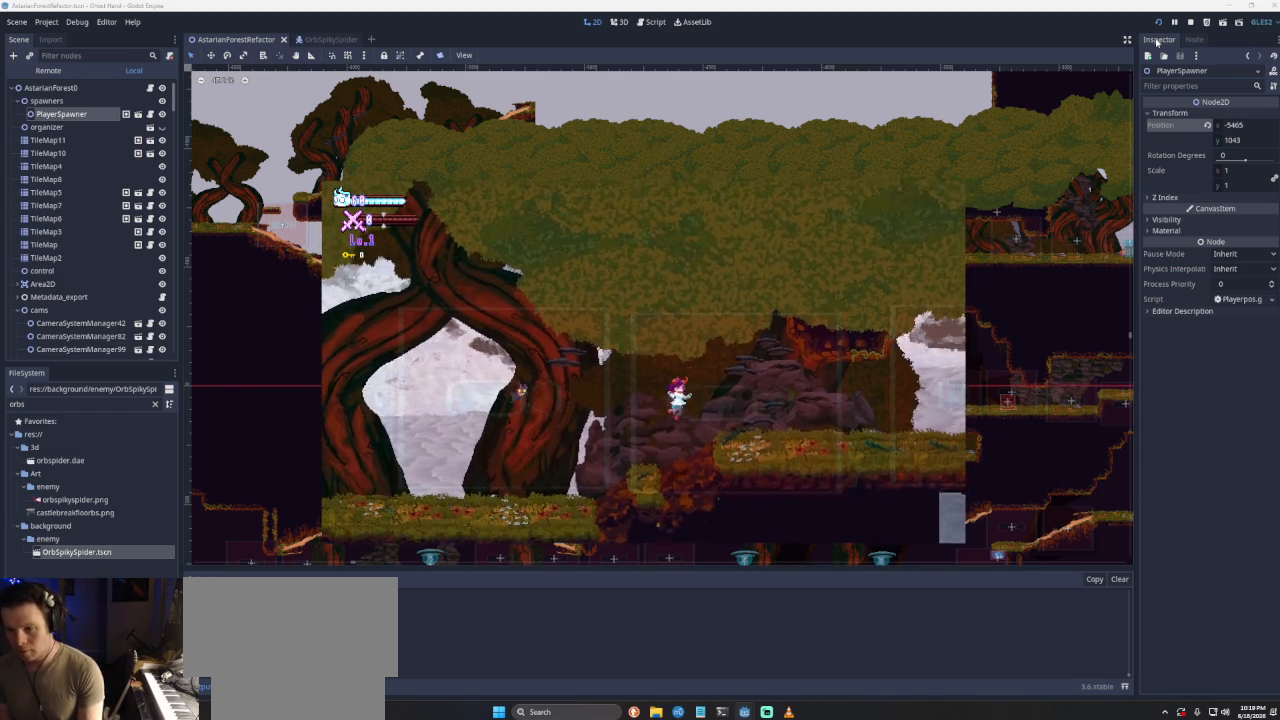
{"buttons": [], "left_stick": "right", "right_stick": "center", "events": [[67, "CROSS", "up"]]}
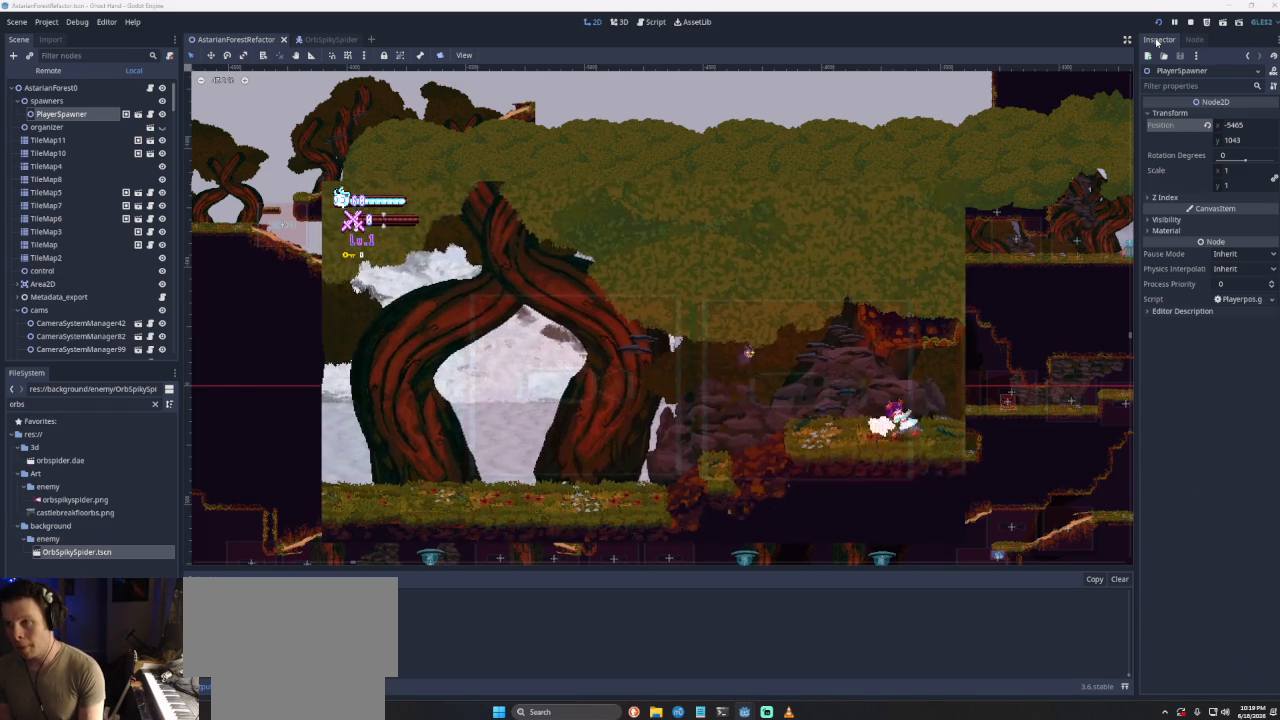
{"buttons": [], "left_stick": "right", "right_stick": "center", "events": []}
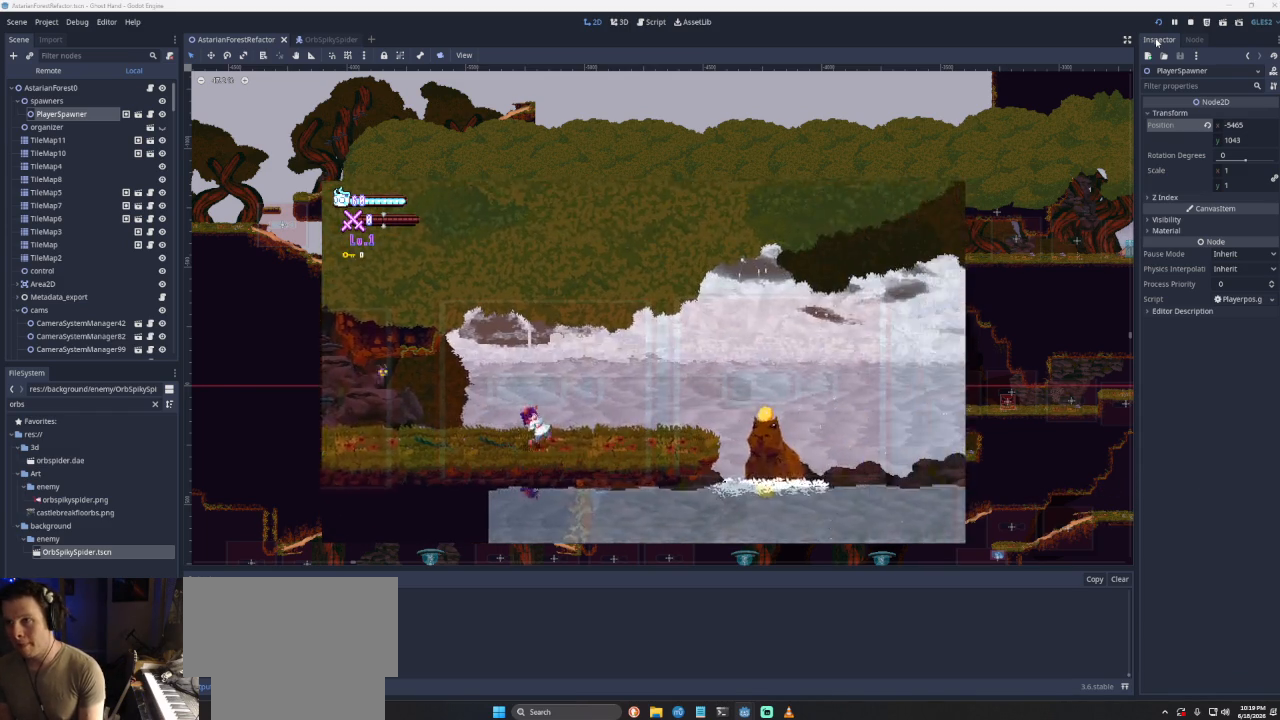
{"buttons": [], "left_stick": "right", "right_stick": "center", "events": [[67, "left_stick", "center"], [333, "left_stick", "right"]]}
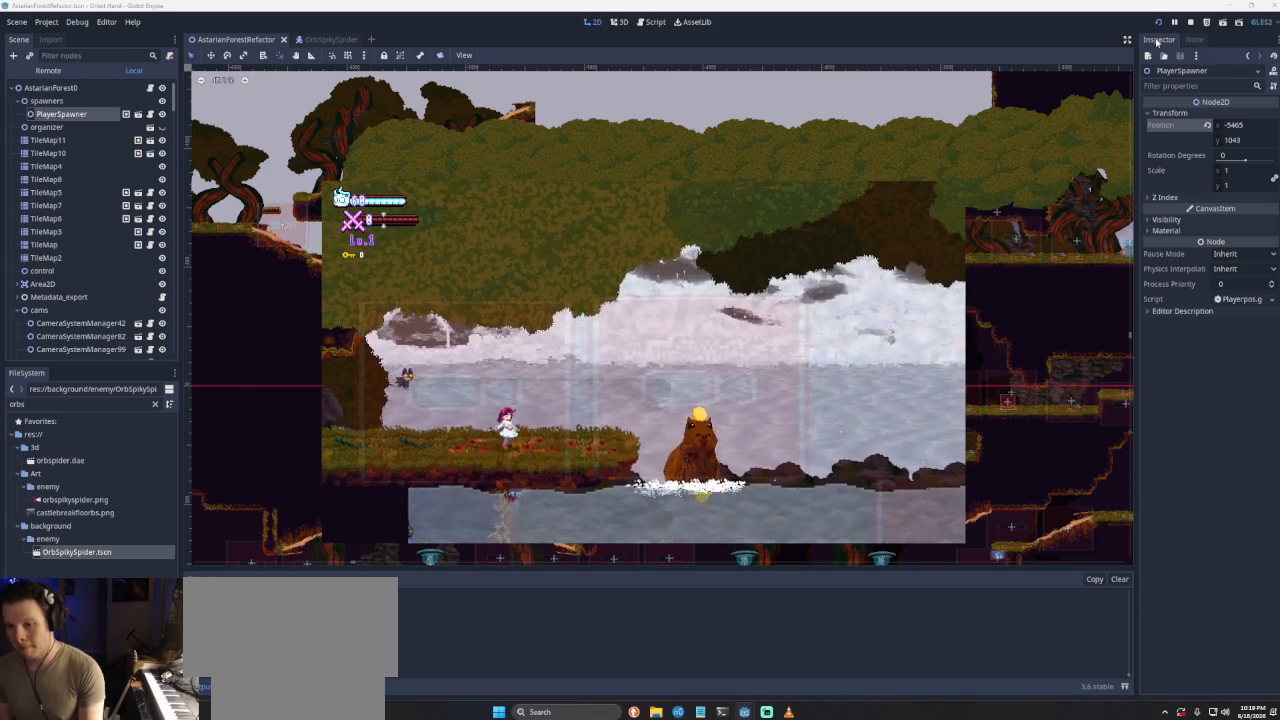
{"buttons": ["CROSS"], "left_stick": "right", "right_stick": "center", "events": [[500, "CROSS", "down"]]}
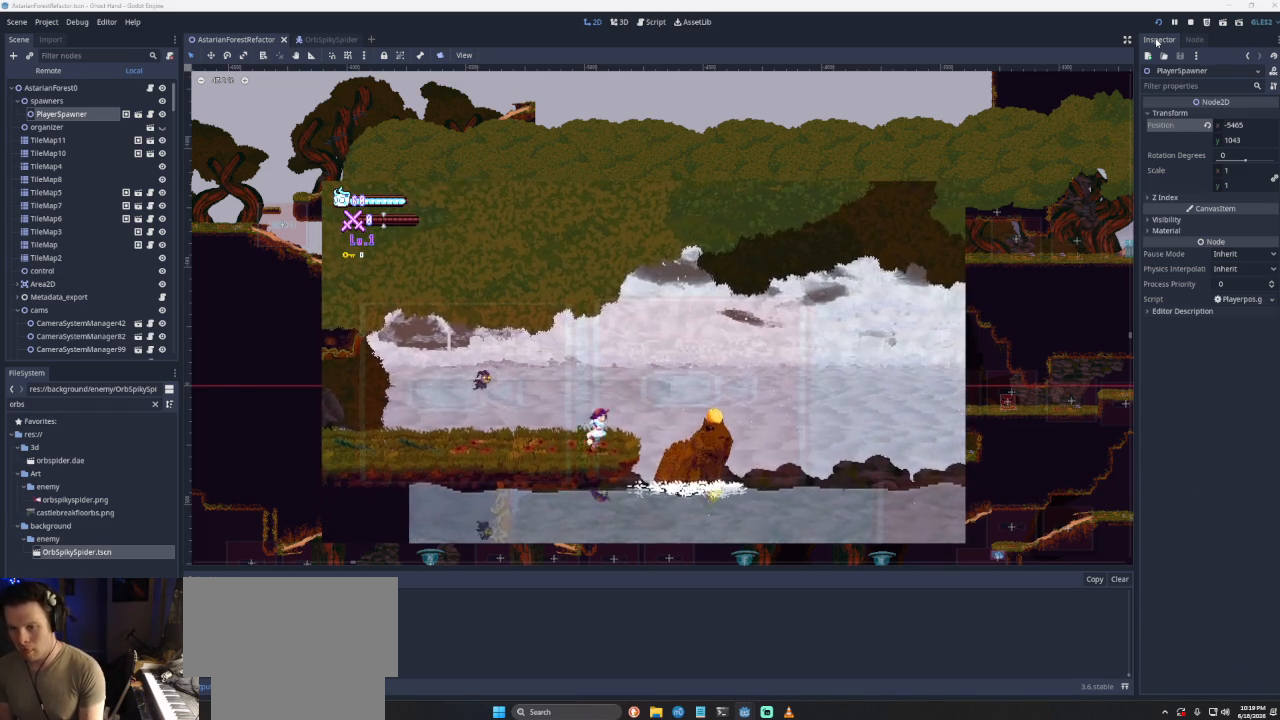
{"buttons": [], "left_stick": "right", "right_stick": "center", "events": [[200, "CROSS", "up"]]}
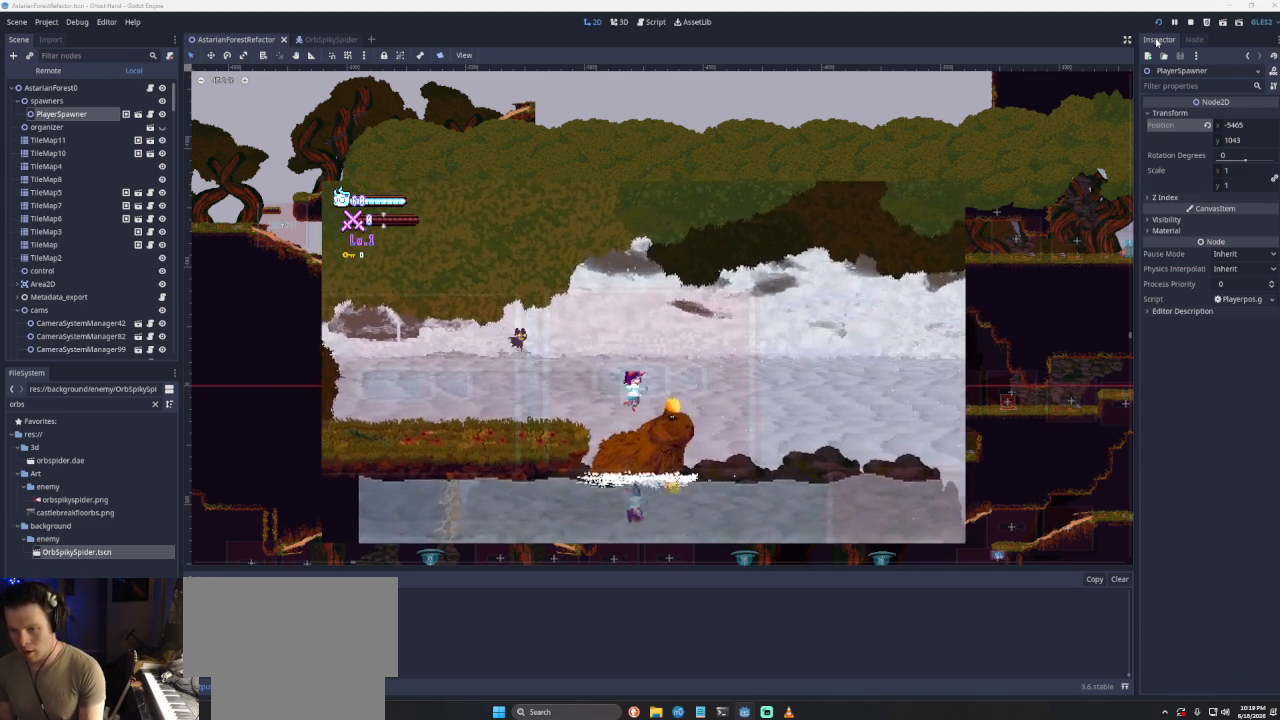
{"buttons": [], "left_stick": "center", "right_stick": "center", "events": [[67, "left_stick", "center"]]}
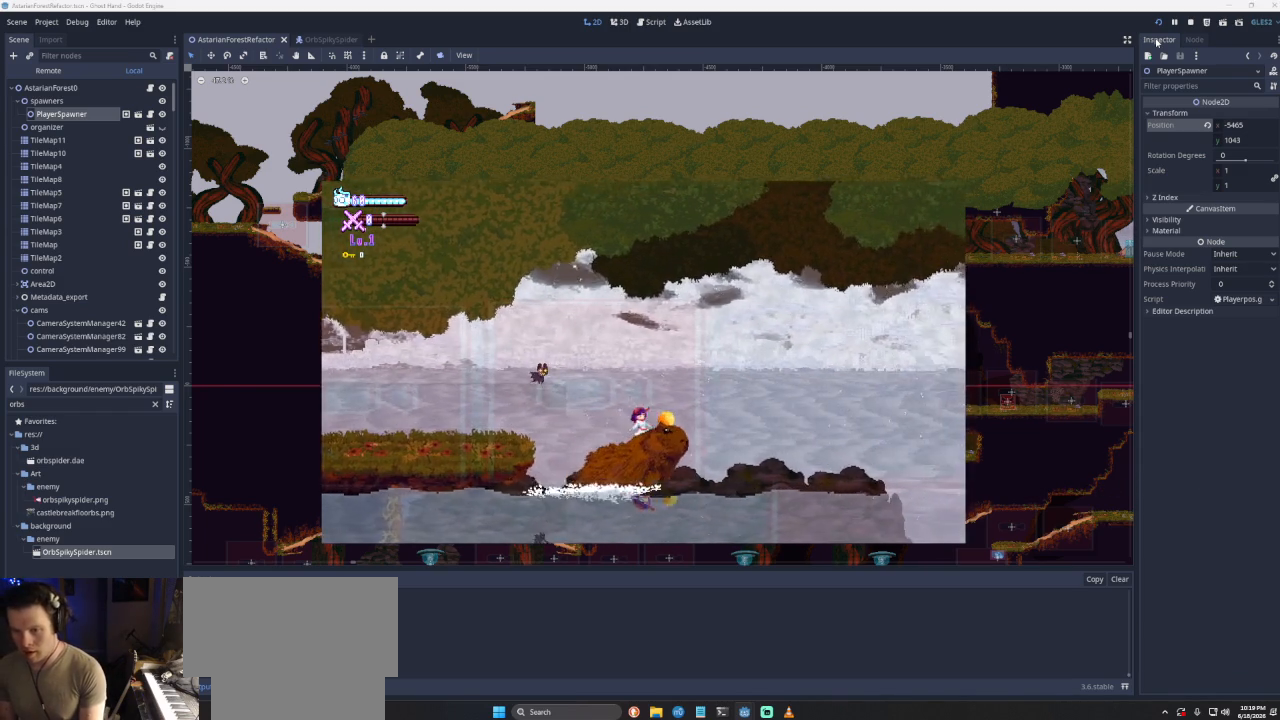
{"buttons": [], "left_stick": "center", "right_stick": "center", "events": []}
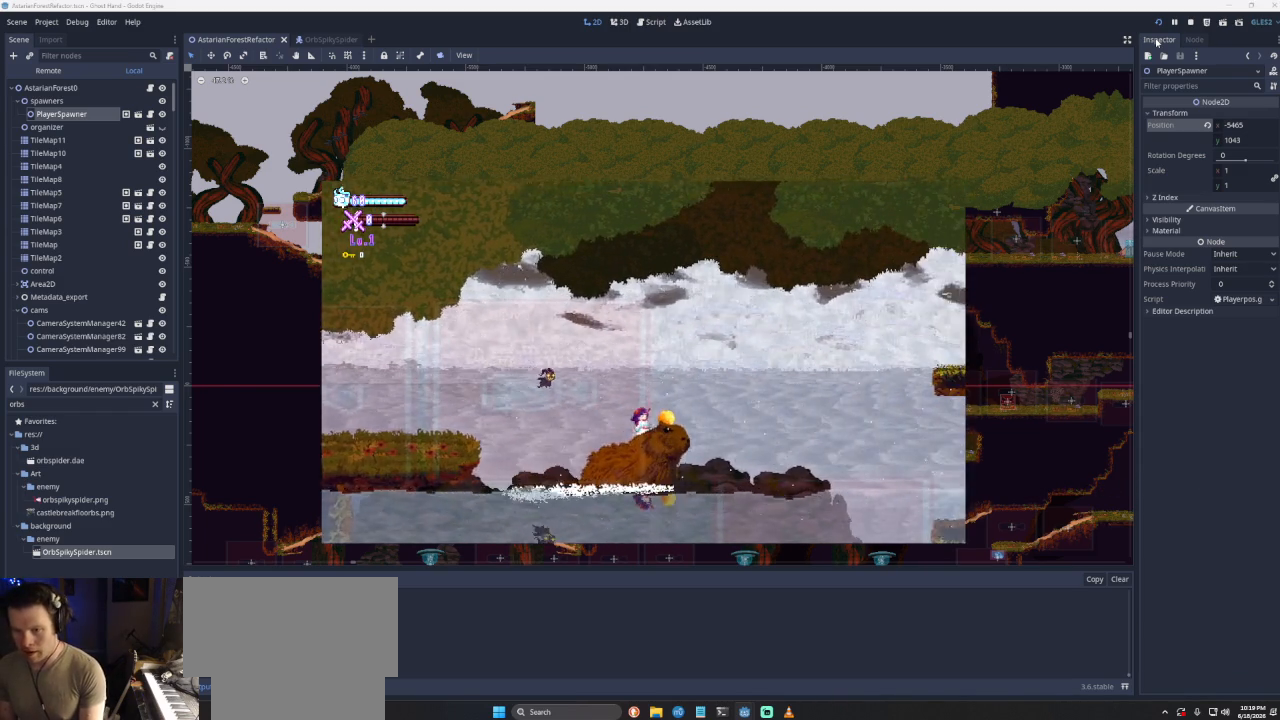
{"buttons": [], "left_stick": "center", "right_stick": "center", "events": []}
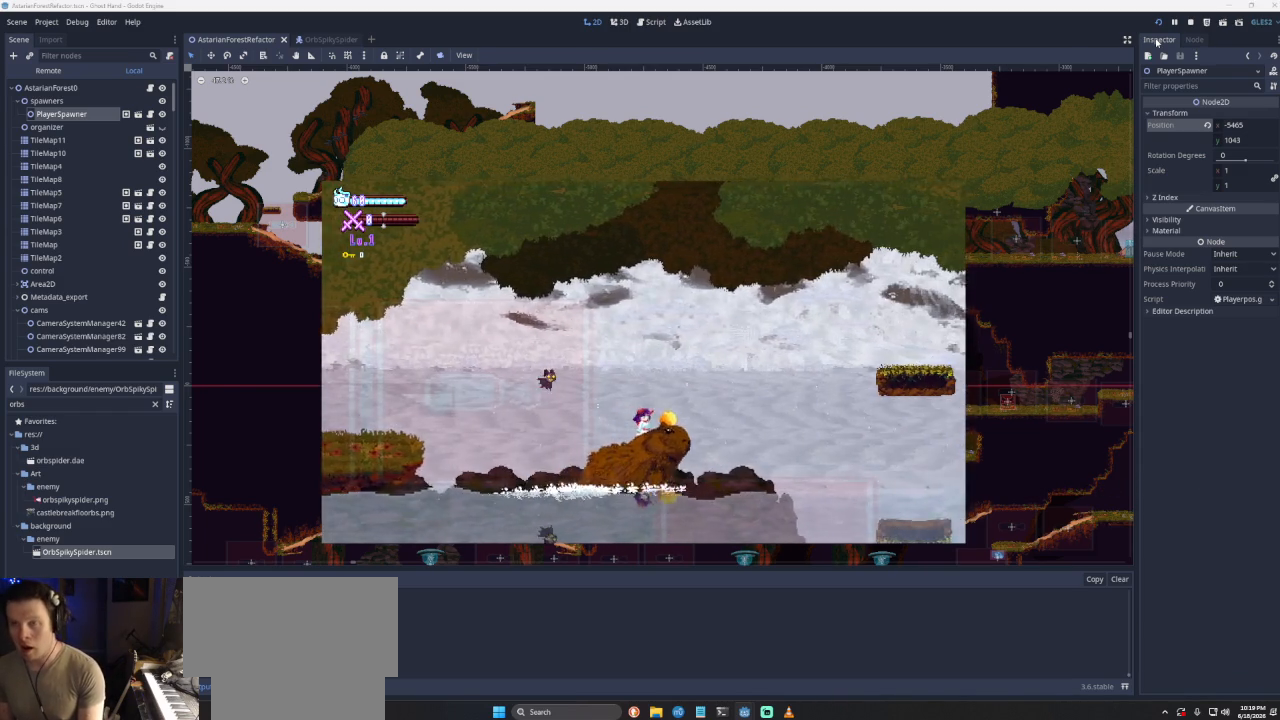
{"buttons": [], "left_stick": "center", "right_stick": "center", "events": []}
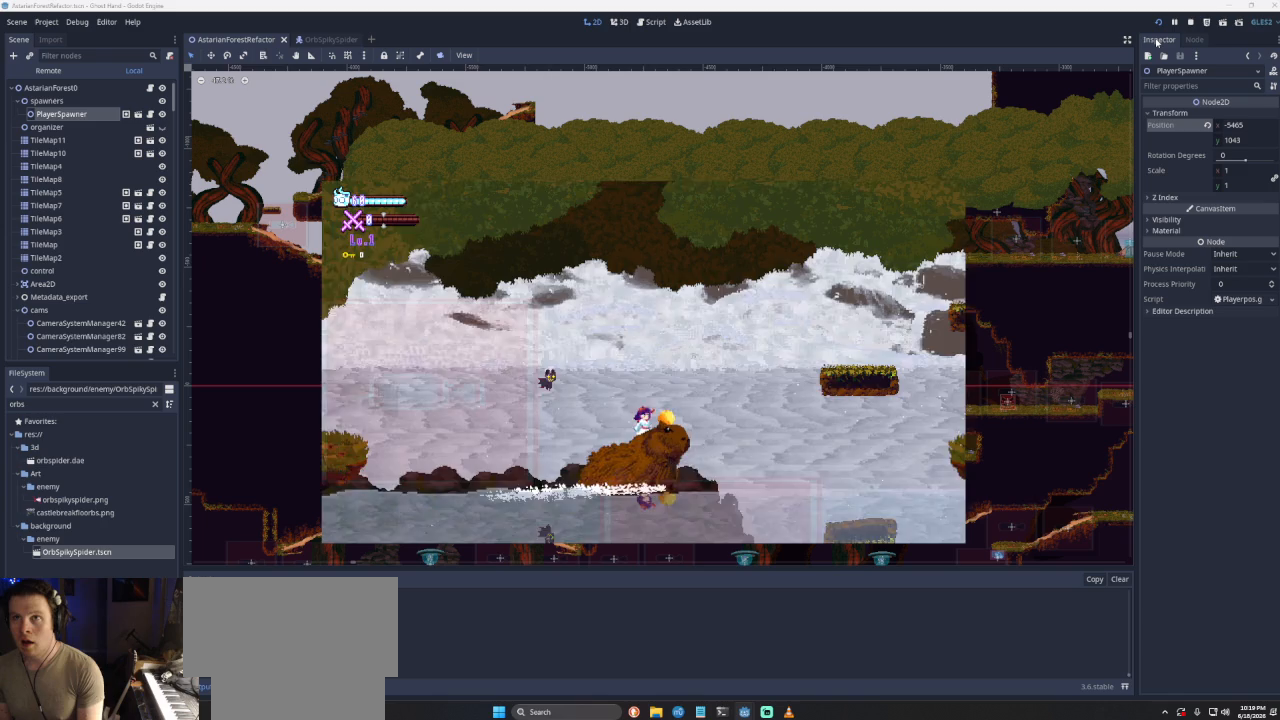
{"buttons": ["CROSS"], "left_stick": "right", "right_stick": "center", "events": [[200, "left_stick", "right"], [267, "CROSS", "down"]]}
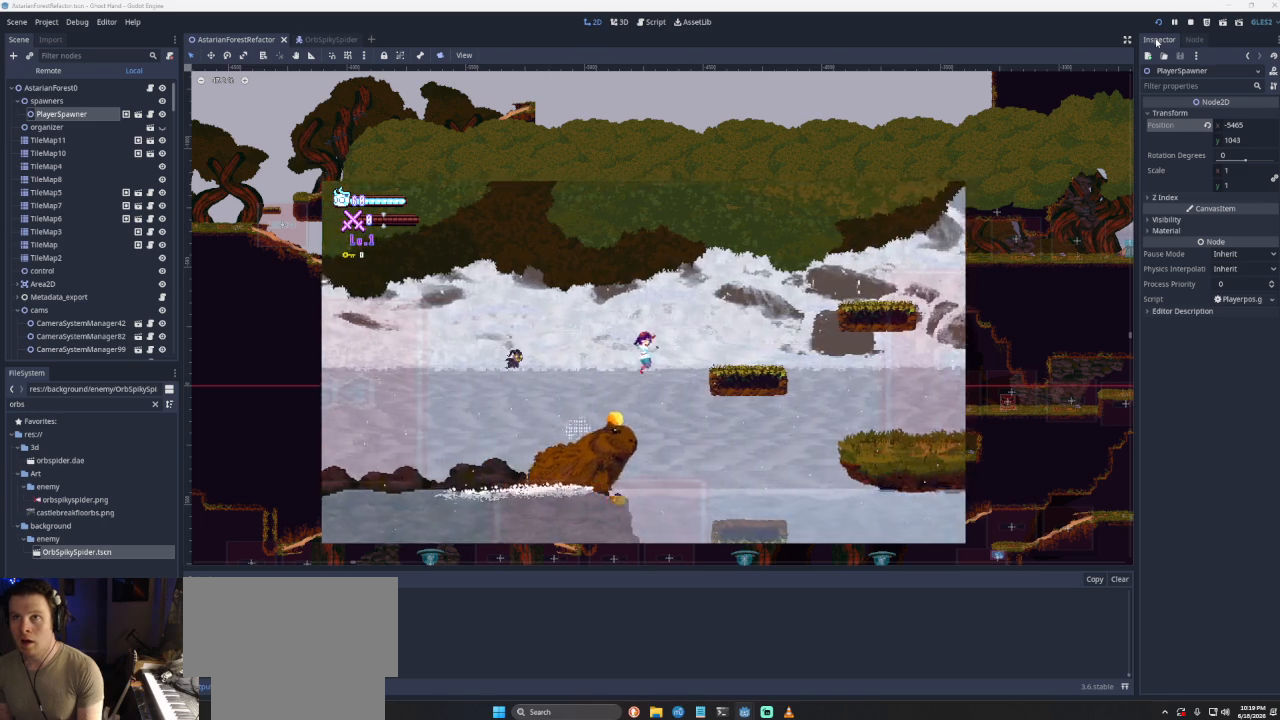
{"buttons": [], "left_stick": "right", "right_stick": "center", "events": [[267, "CROSS", "up"], [333, "left_stick", "center"], [400, "left_stick", "right"]]}
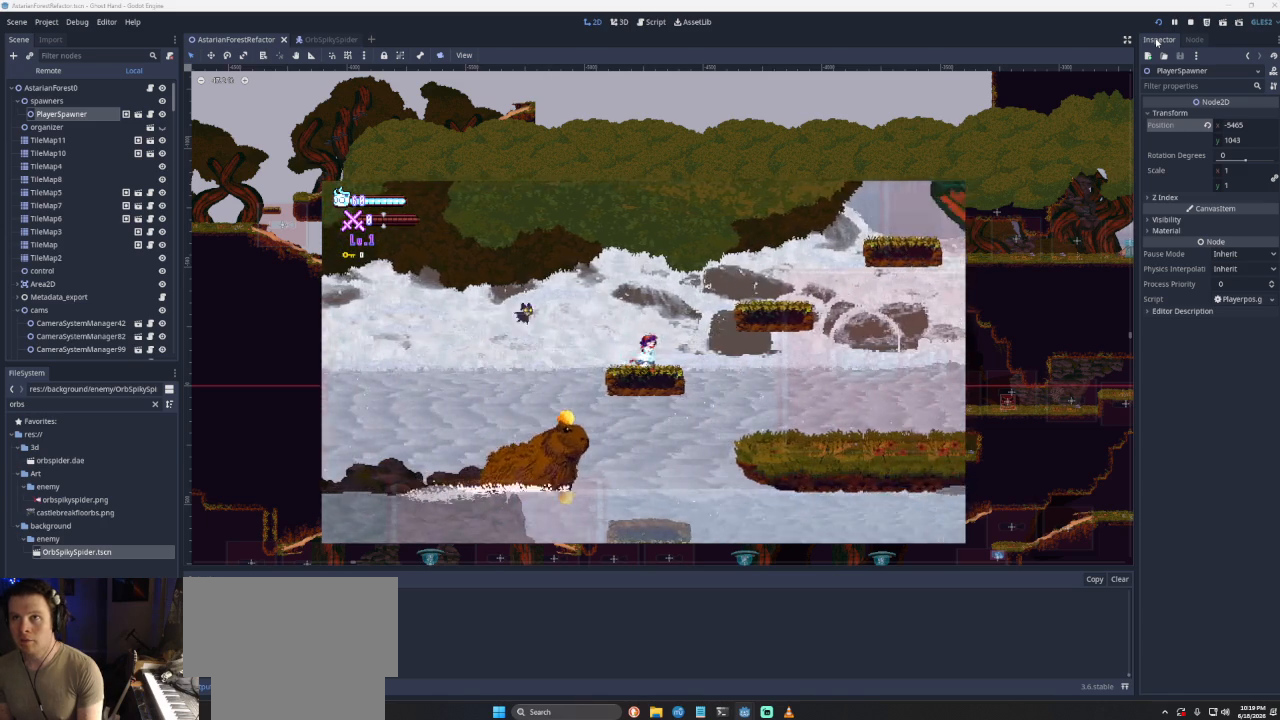
{"buttons": [], "left_stick": "right", "right_stick": "center", "events": [[33, "CROSS", "down"], [433, "CROSS", "up"]]}
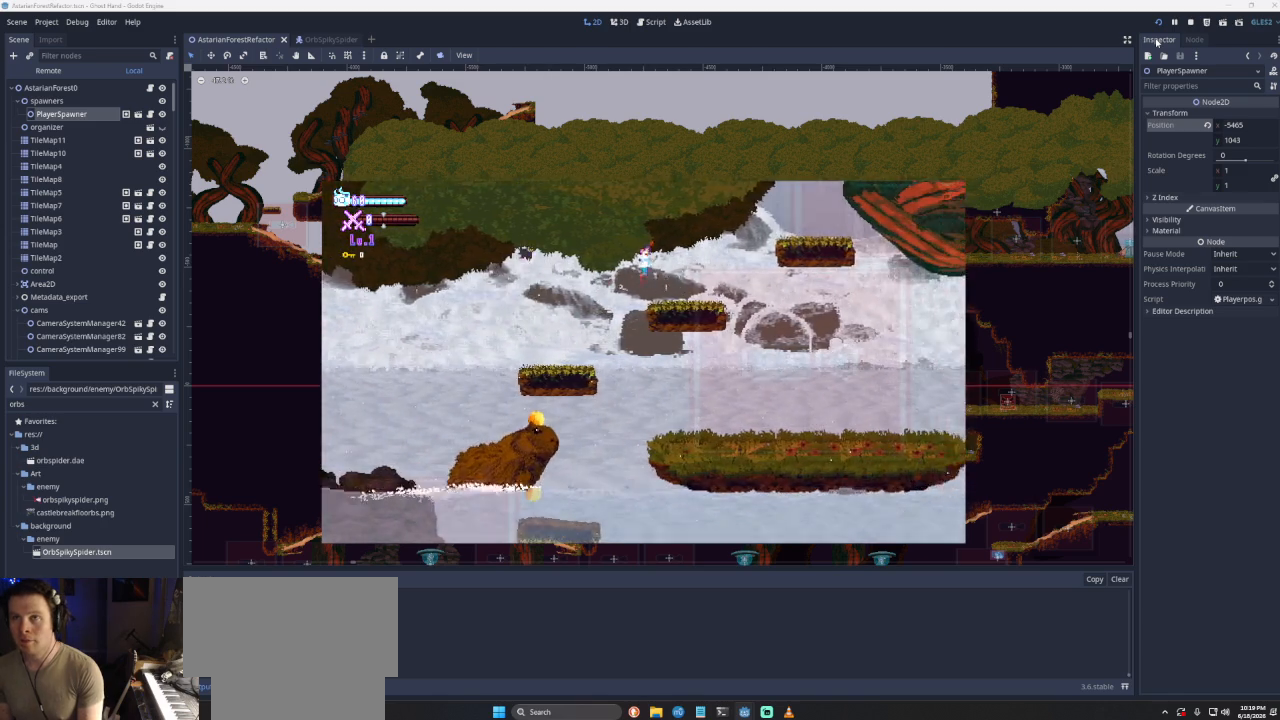
{"buttons": ["CROSS"], "left_stick": "right", "right_stick": "center", "events": [[267, "CROSS", "down"]]}
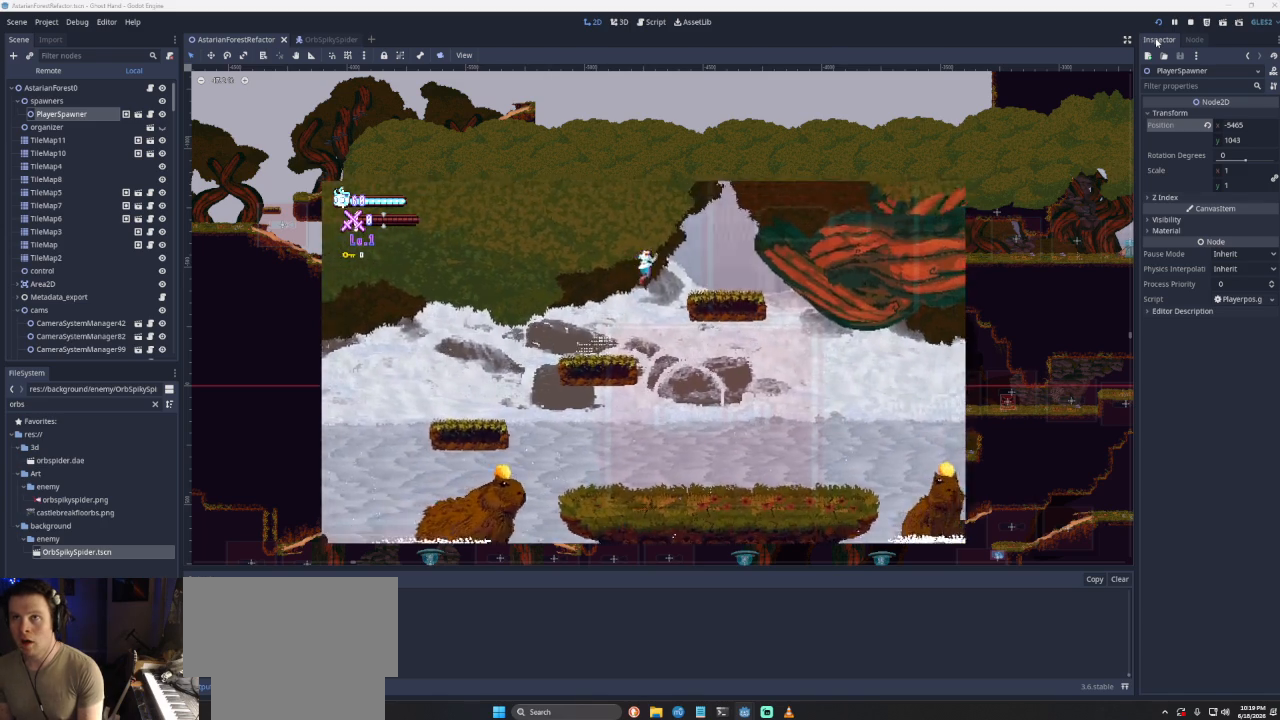
{"buttons": [], "left_stick": "right", "right_stick": "center", "events": [[200, "CROSS", "up"]]}
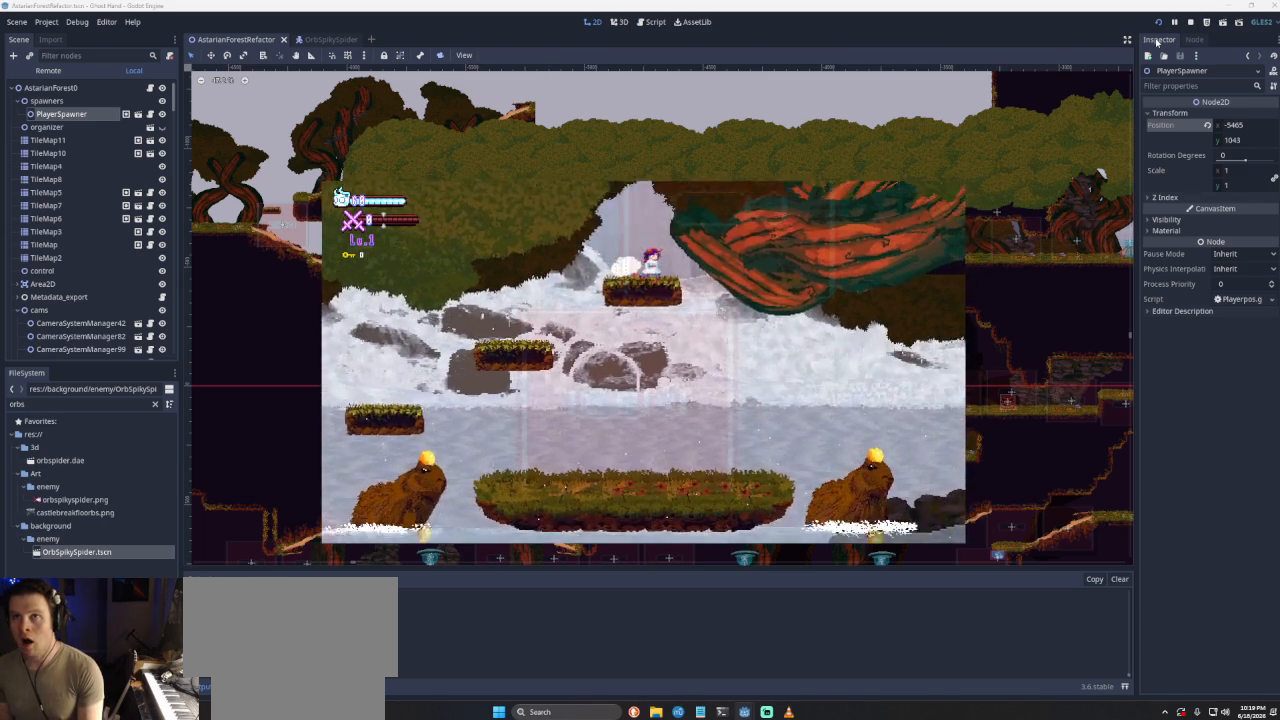
{"buttons": [], "left_stick": "down-left", "right_stick": "center", "events": [[333, "left_stick", "down-right"], [433, "left_stick", "down-left"]]}
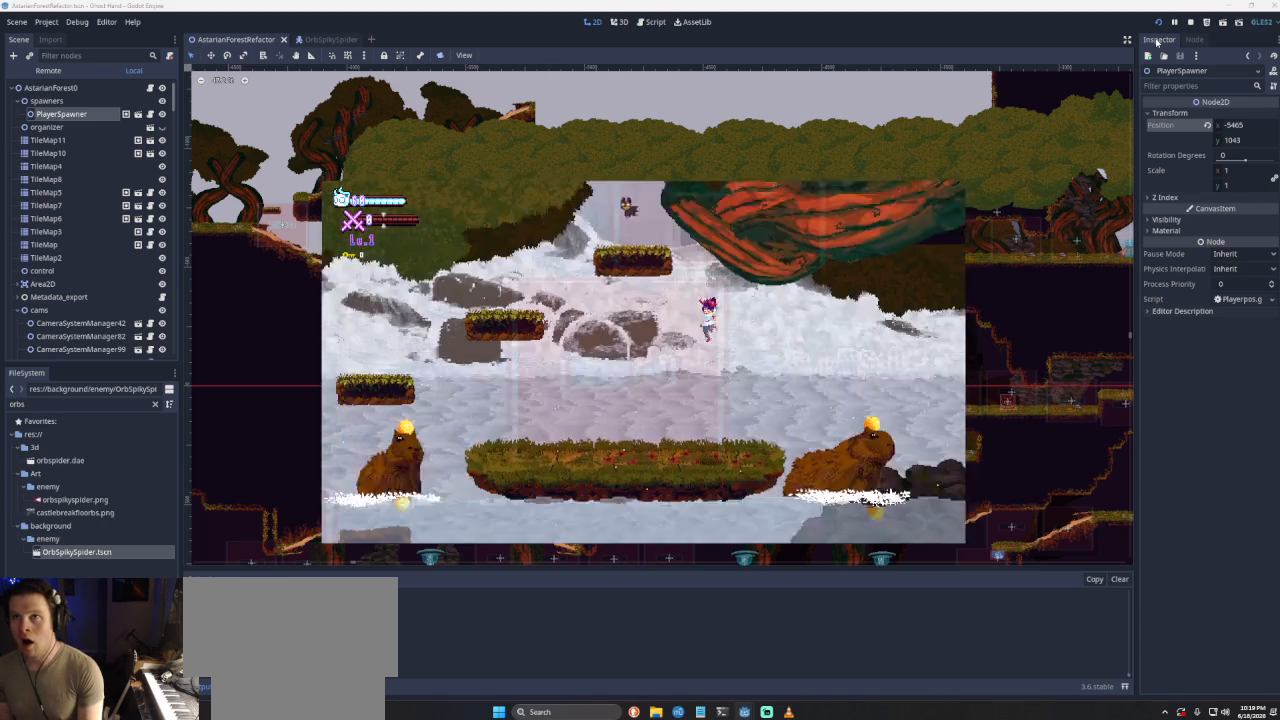
{"buttons": [], "left_stick": "center", "right_stick": "center", "events": [[33, "left_stick", "left"], [200, "left_stick", "center"]]}